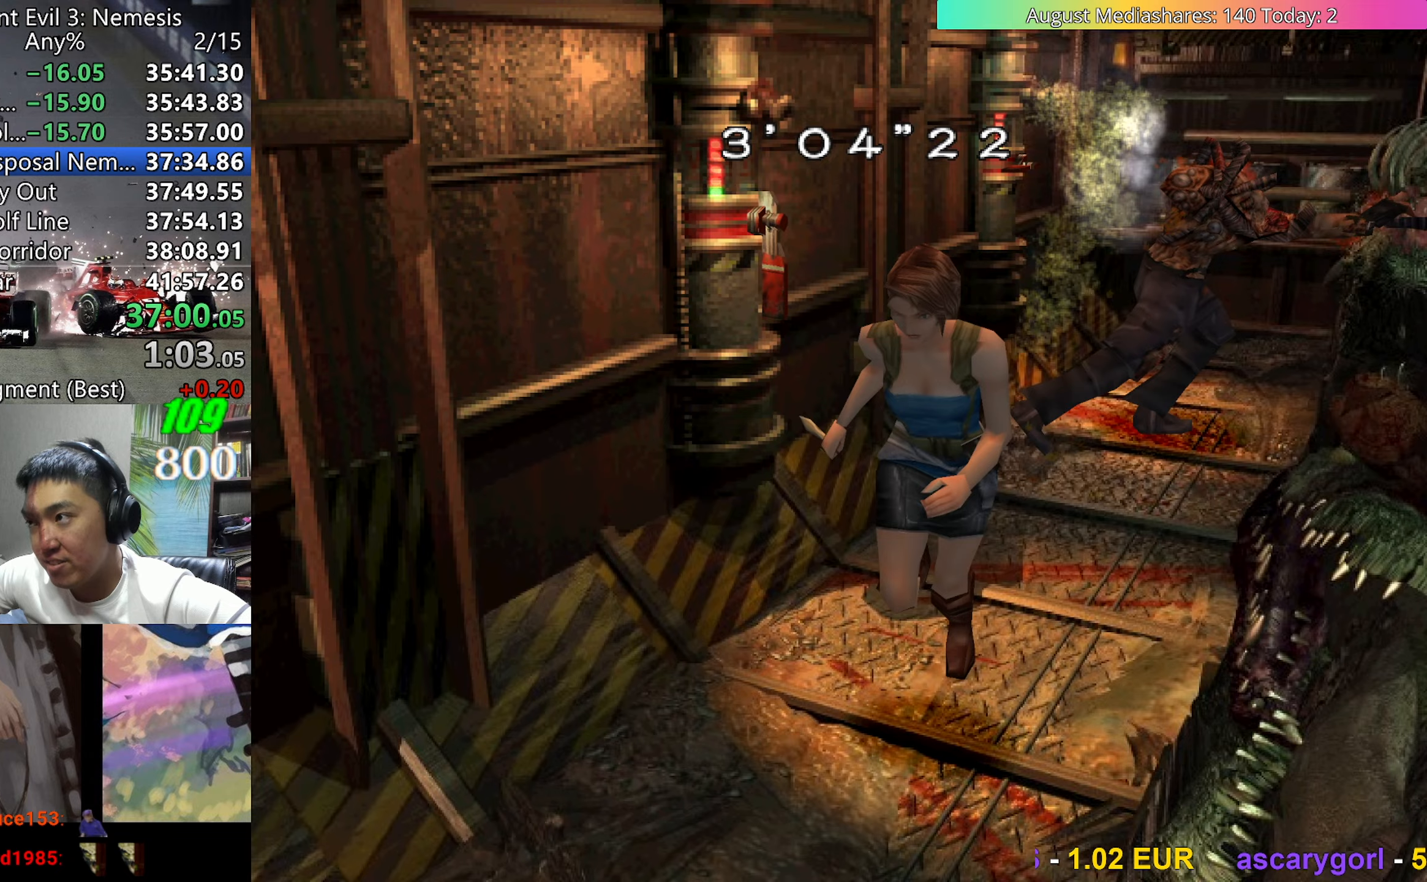
Gameplay with keyboard; each line is a JSON object with the keys held at the frame after it. "events" lists presses ("down") and releases ("up") of "0", "a", "c", "d", "down", "left", "right", "s", "up", "v", "x" and "z" between this image and that frame as [ms after this image, input, new state], when the widget could be followed in between. No other keys are recorded. Mouse input is not recorded.
{"keys": ["up", "v"], "events": [[117, "left", "down"], [400, "left", "up"]]}
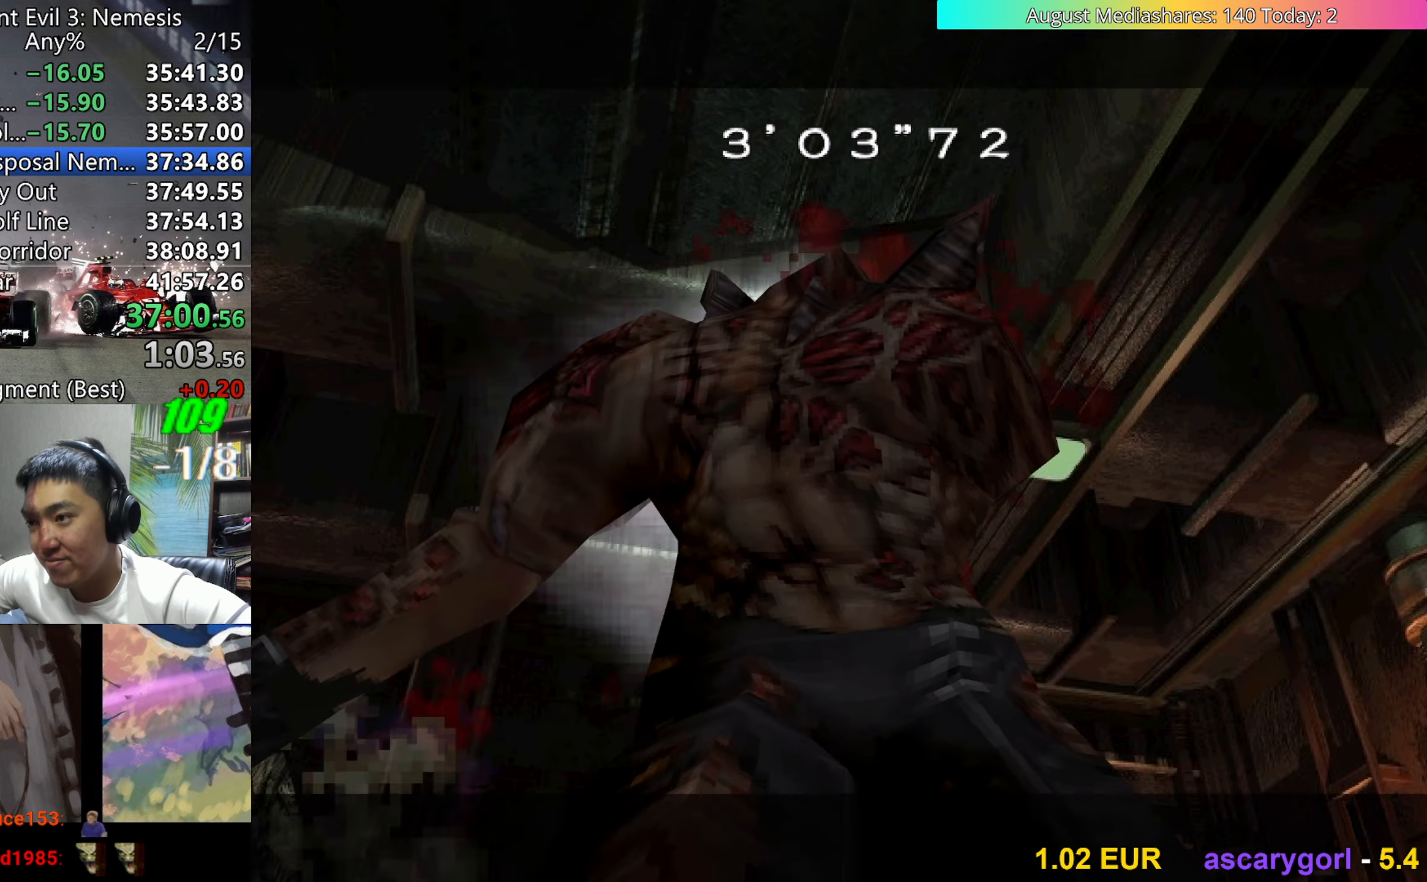
{"keys": ["left", "up", "v"], "events": [[500, "left", "down"]]}
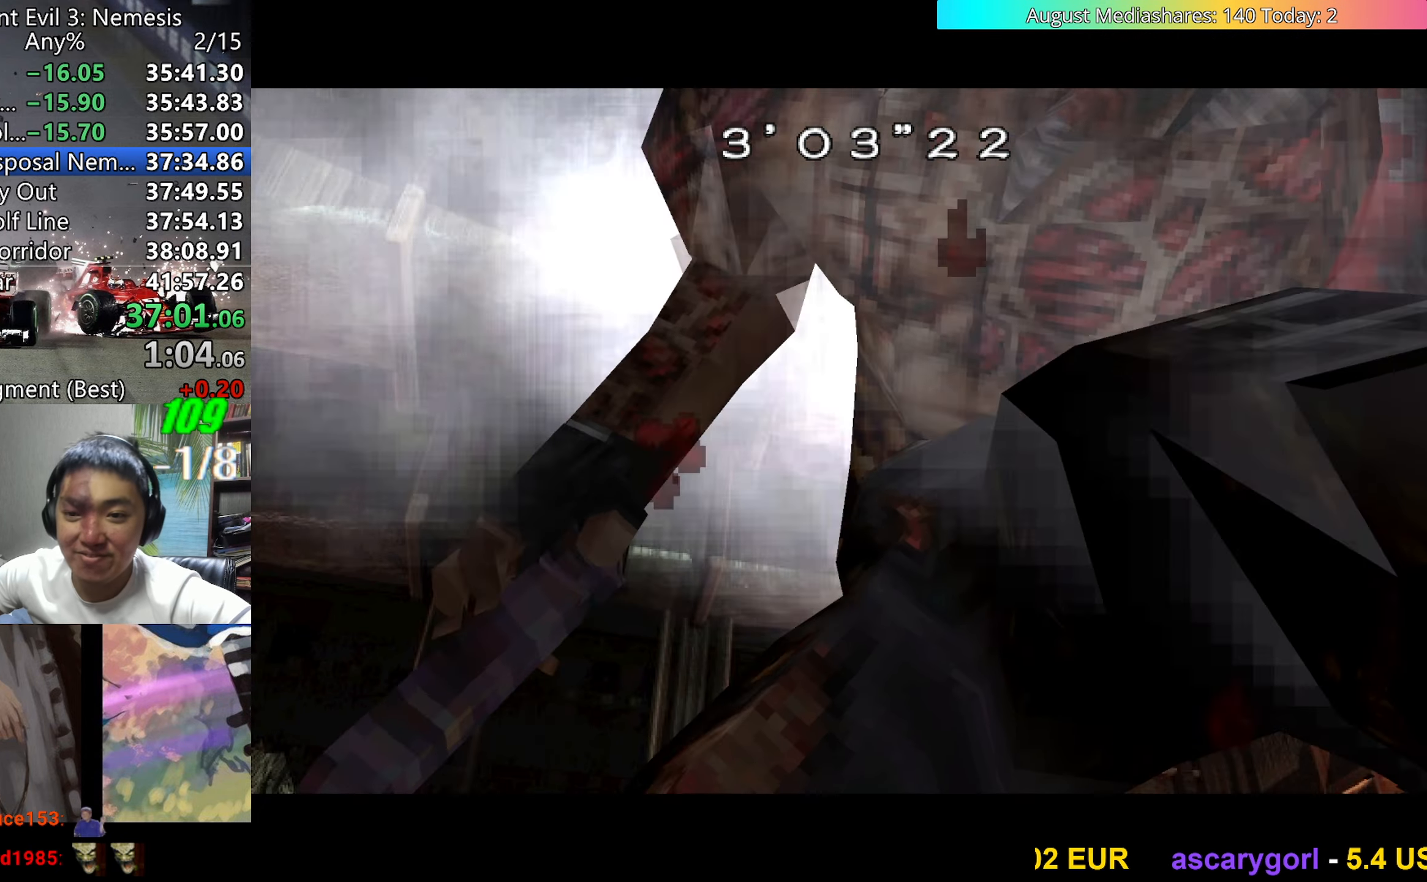
{"keys": ["up", "v"], "events": [[150, "left", "up"]]}
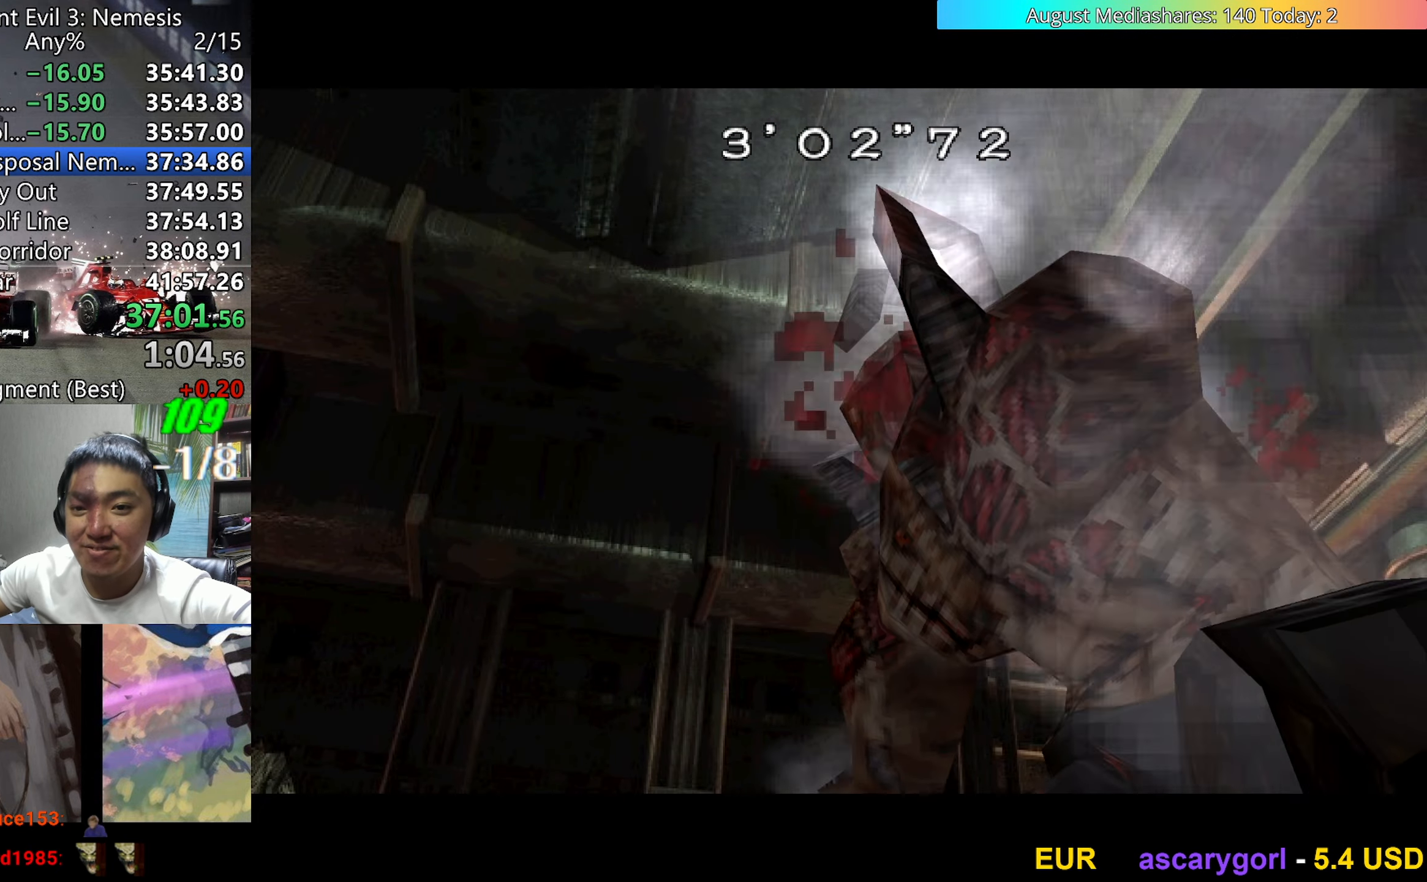
{"keys": ["up", "v"], "events": []}
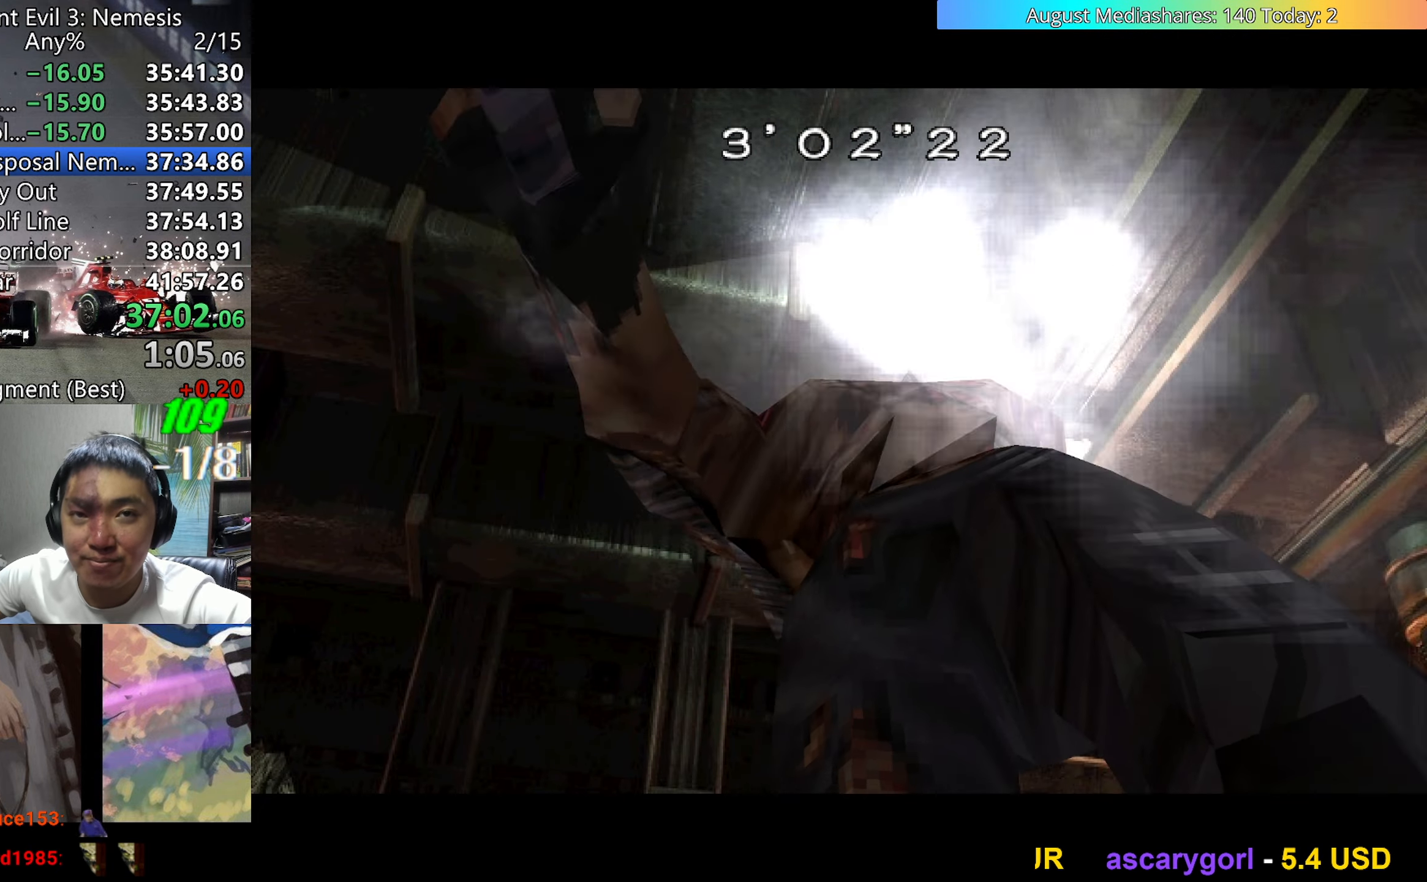
{"keys": ["up", "v"], "events": []}
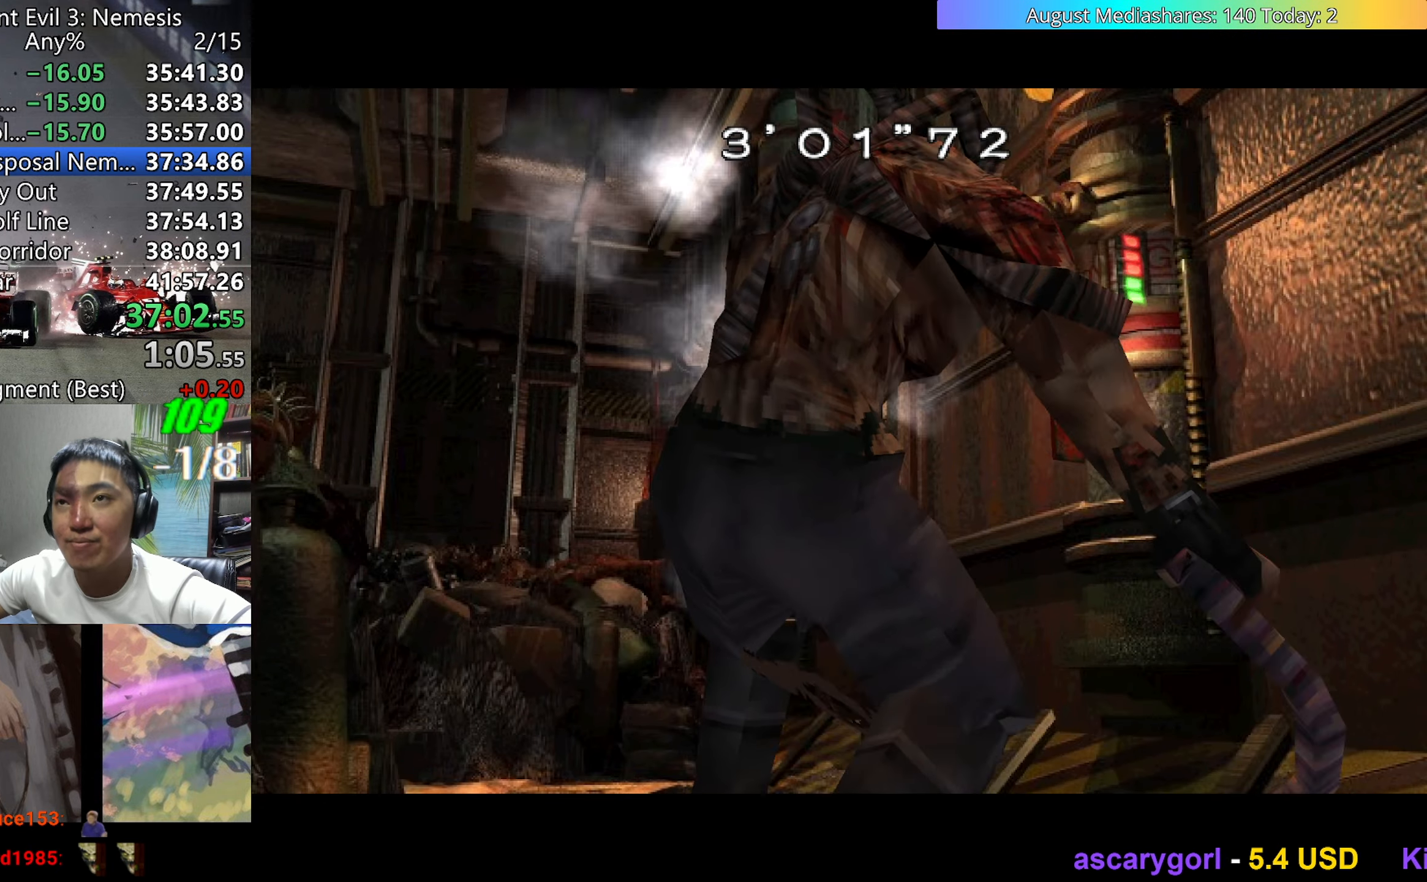
{"keys": ["up", "v"], "events": []}
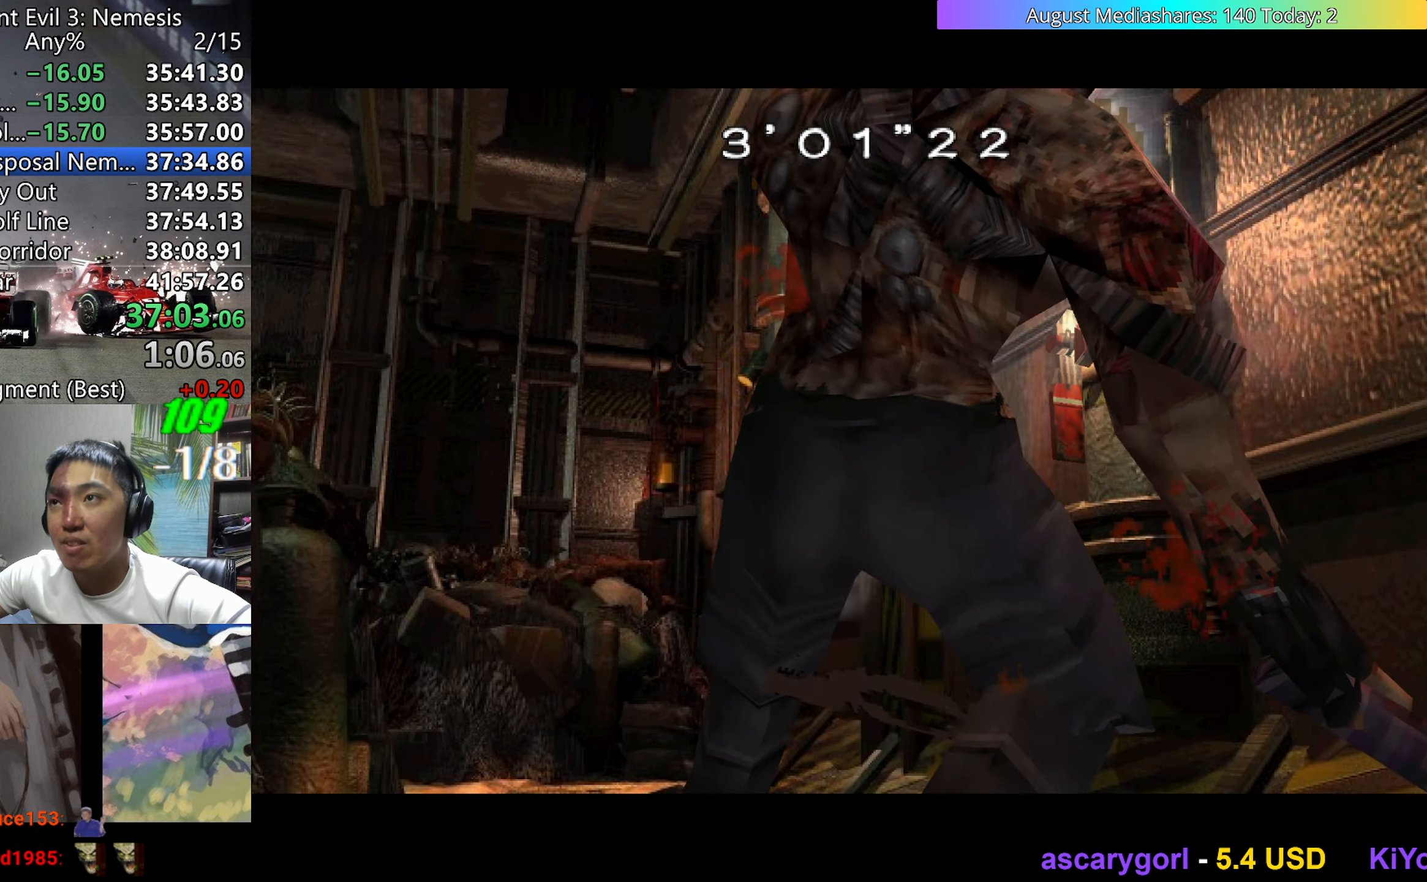
{"keys": ["up", "v"], "events": []}
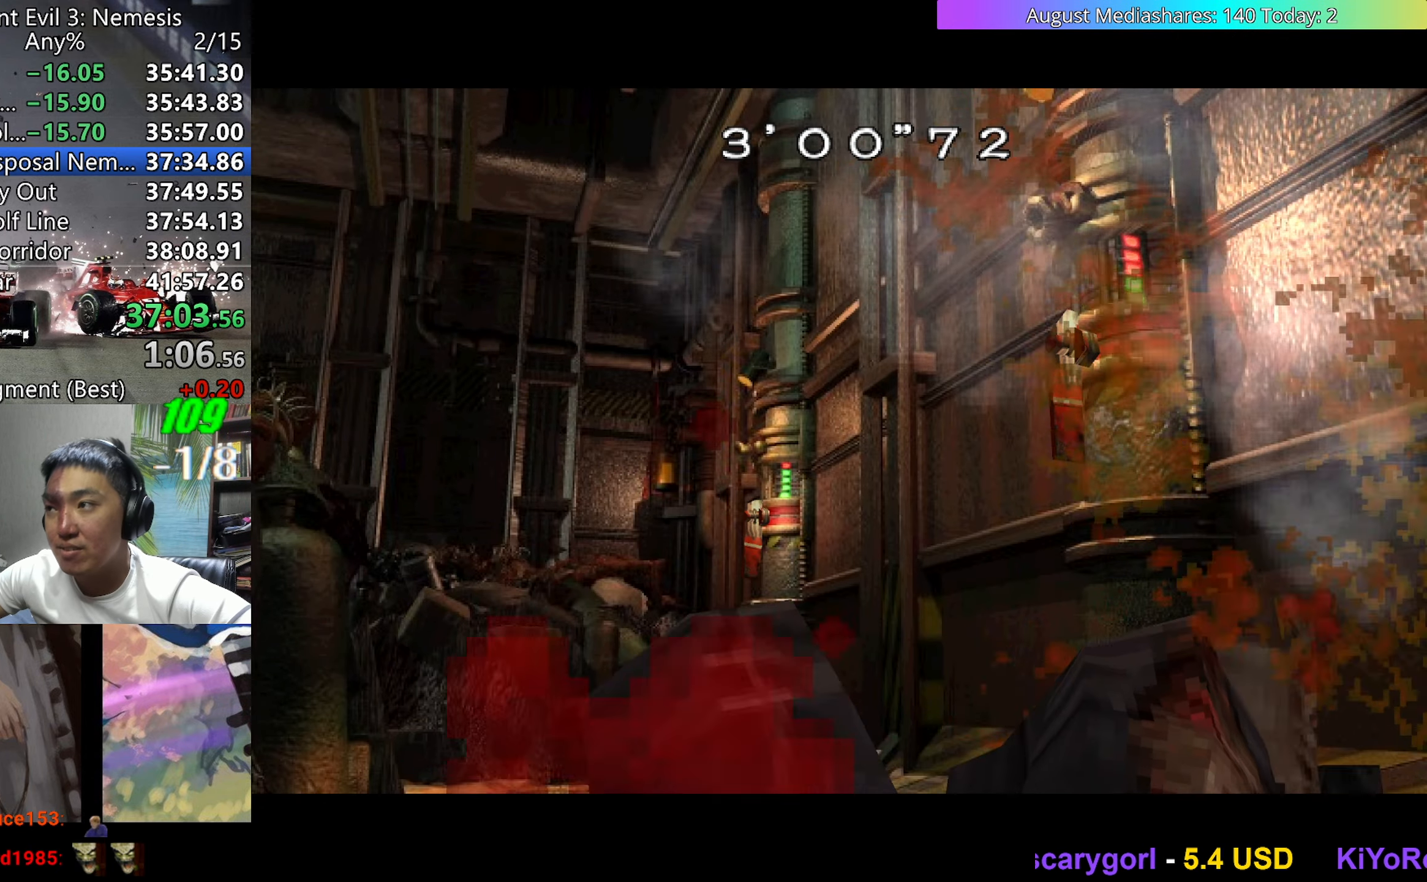
{"keys": ["up", "v"], "events": []}
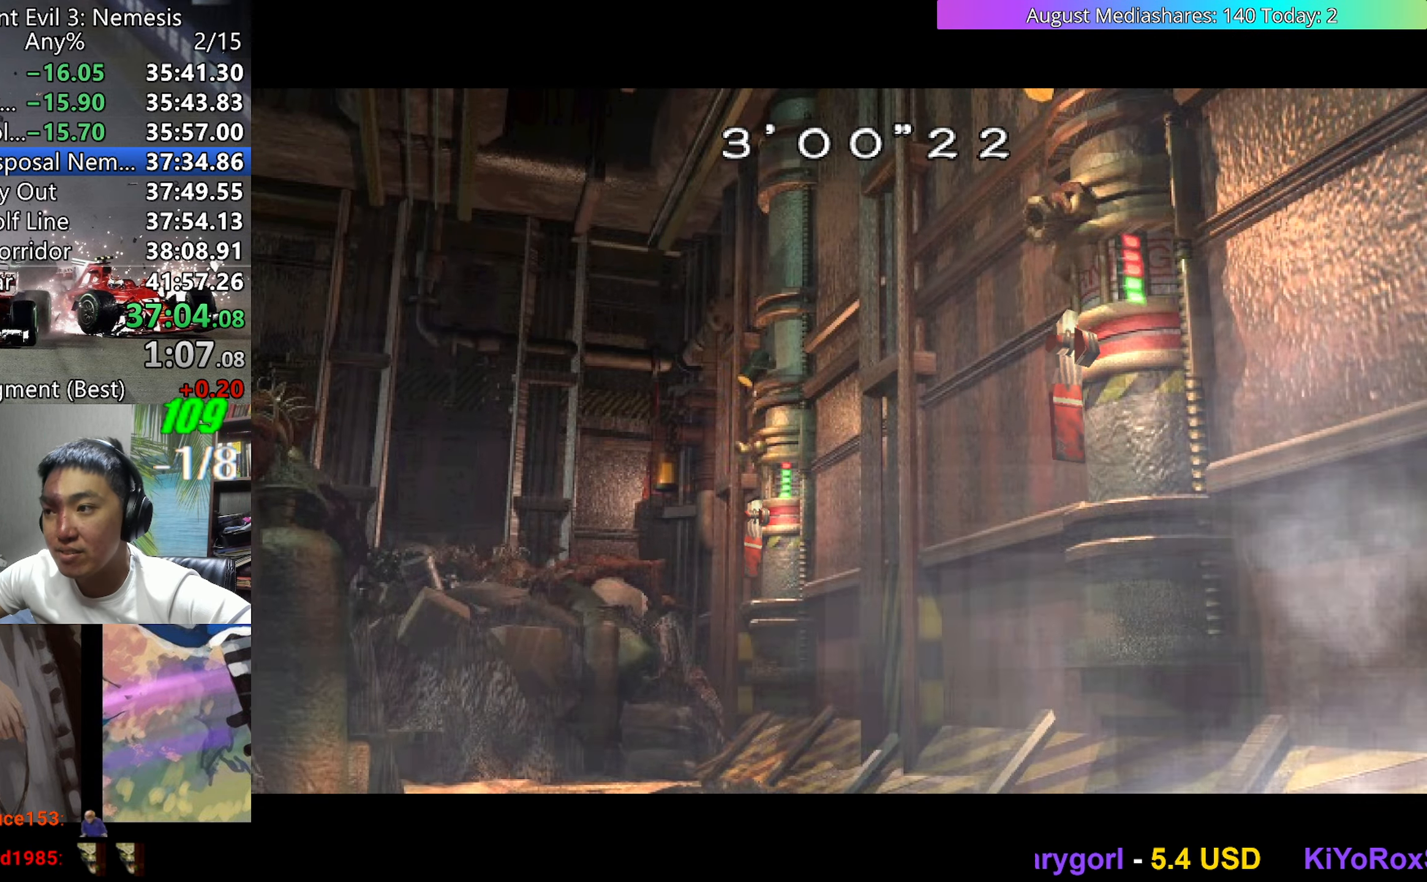
{"keys": ["up", "v"], "events": []}
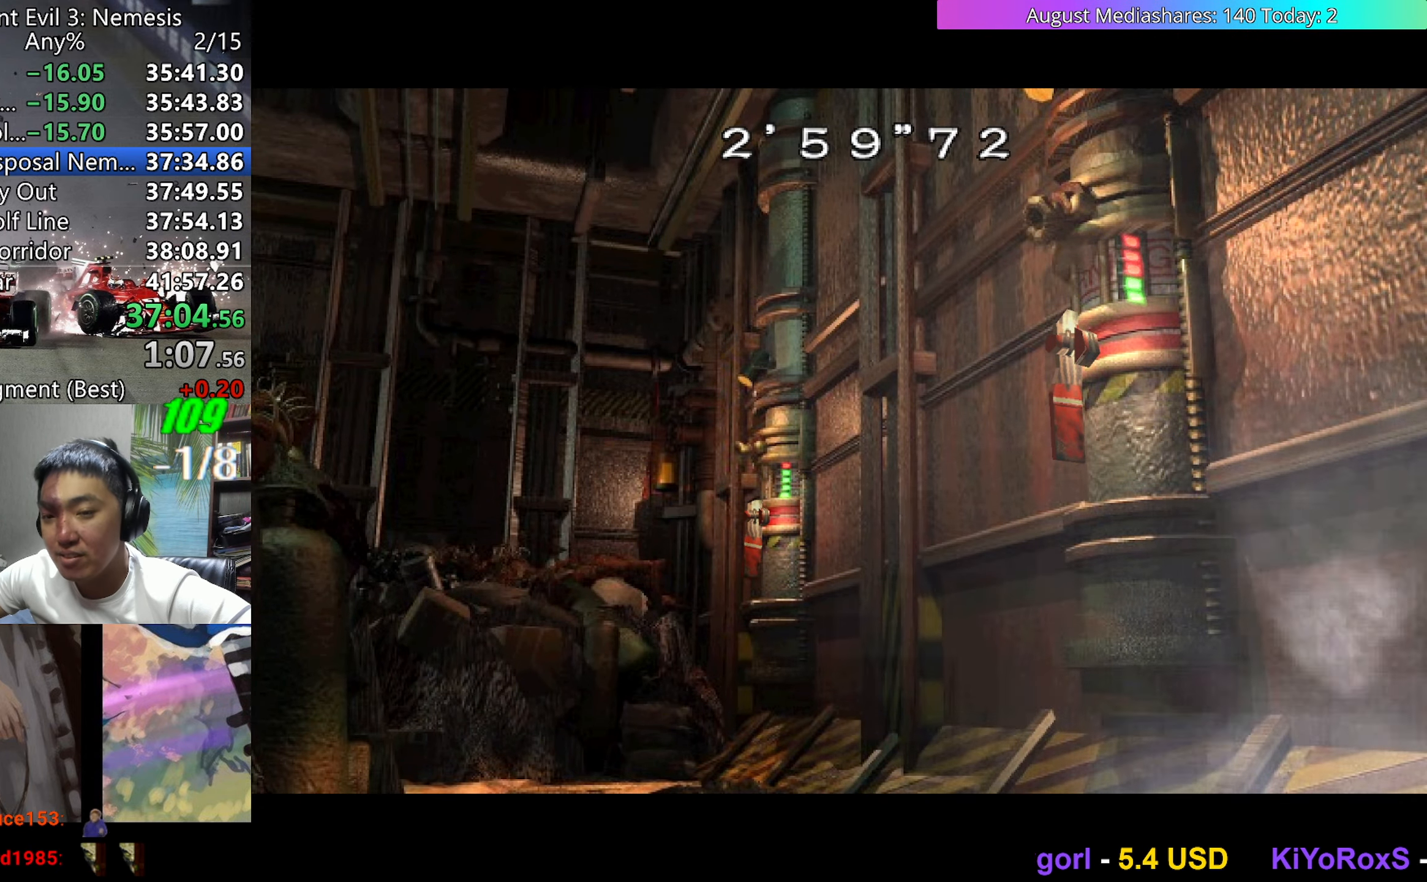
{"keys": ["up", "v"], "events": []}
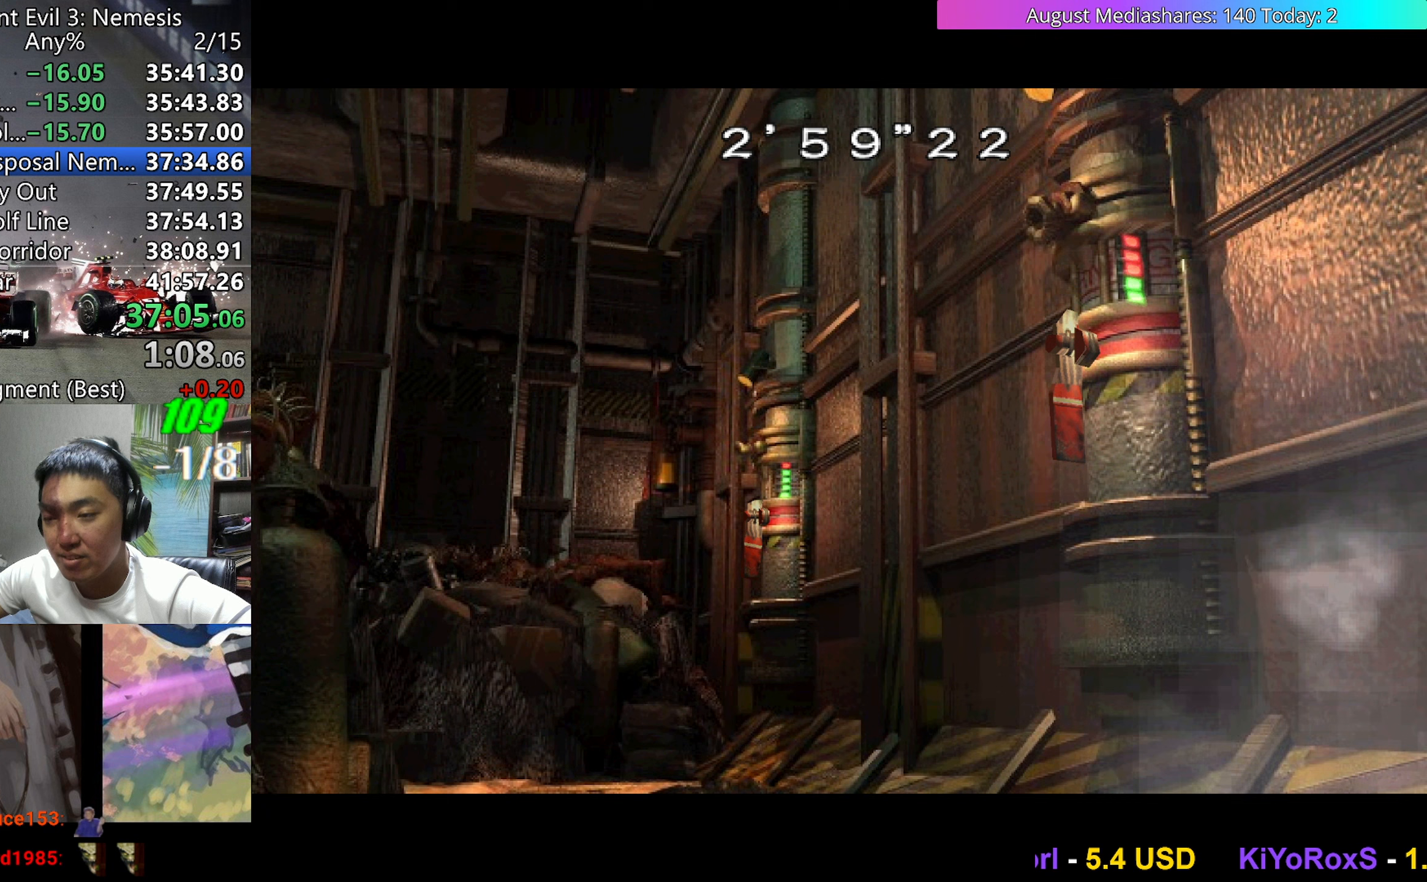
{"keys": ["up", "v"], "events": []}
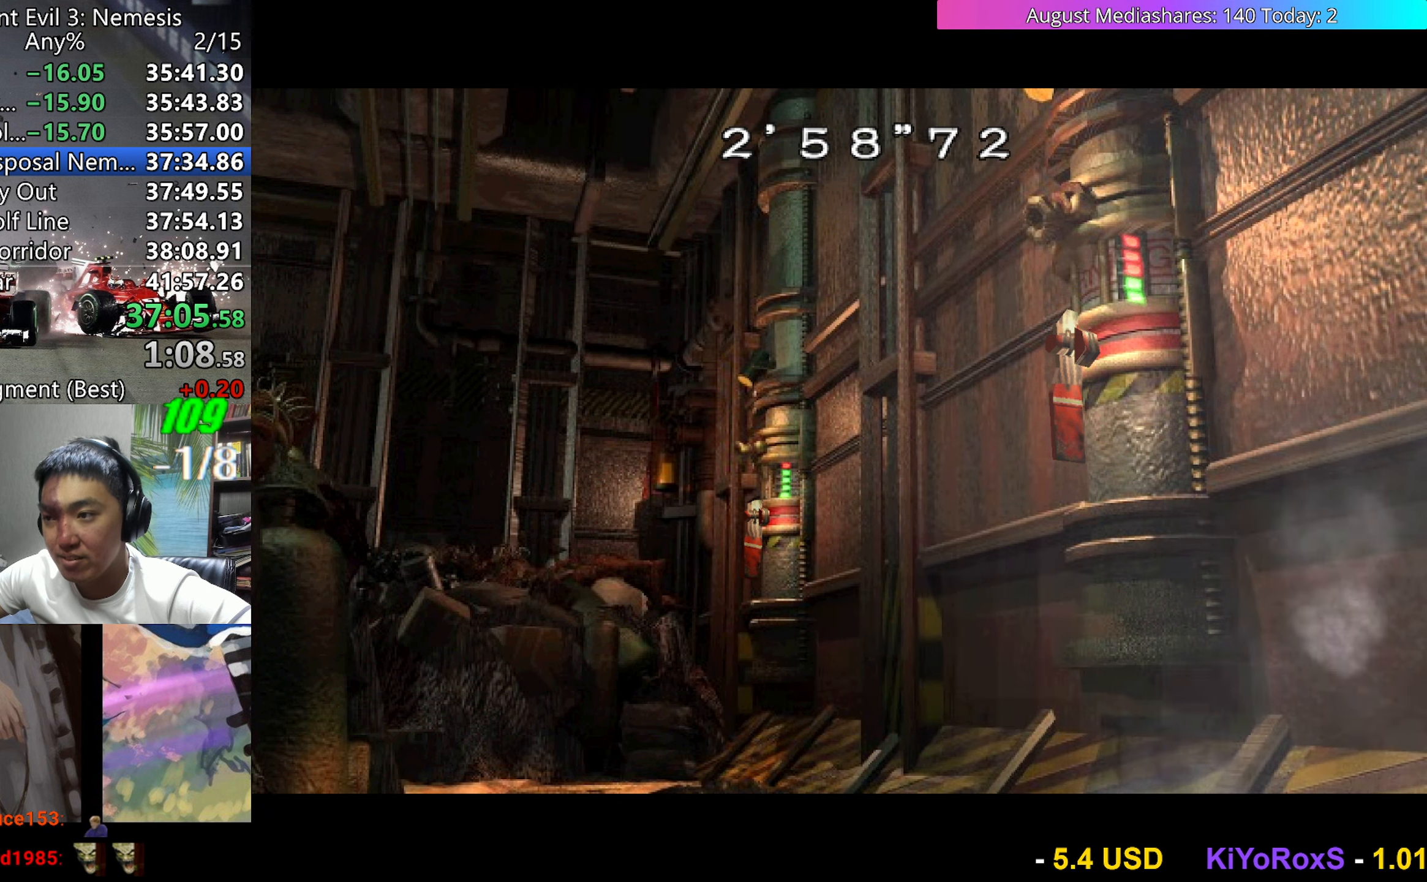
{"keys": ["up", "v"], "events": []}
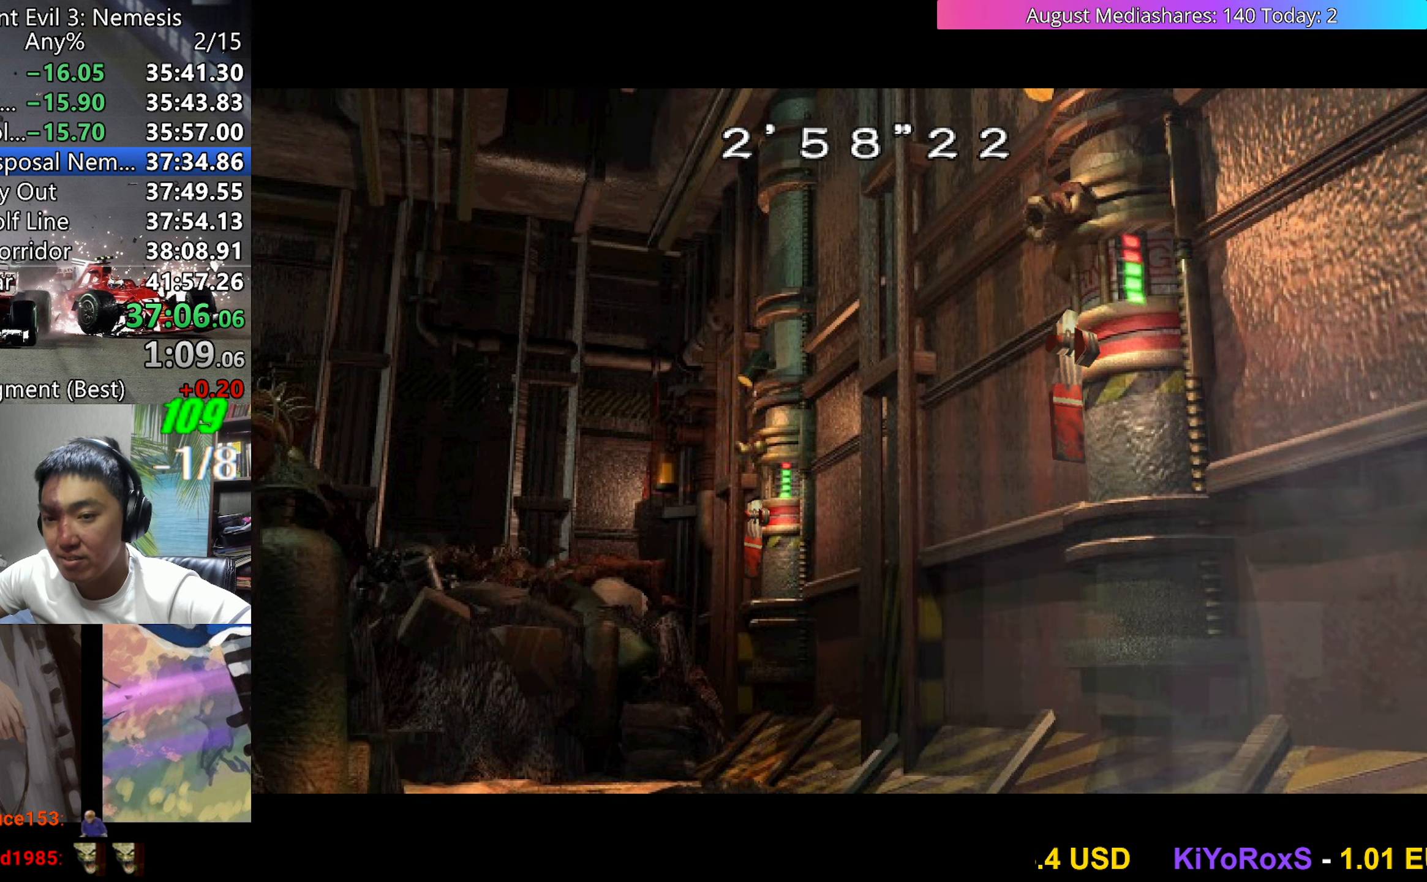
{"keys": ["up", "v"], "events": []}
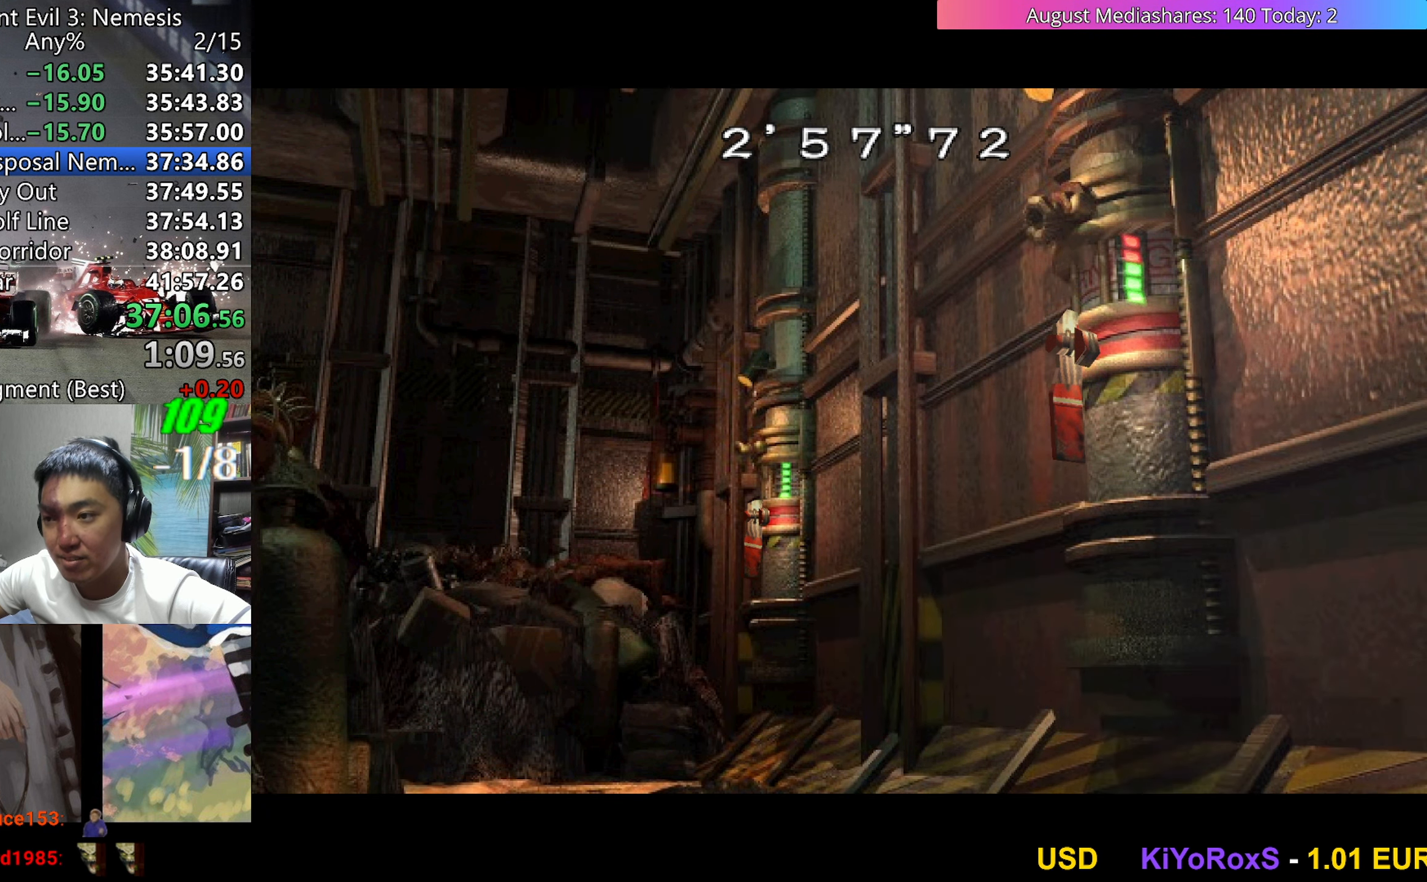
{"keys": ["up", "v"], "events": []}
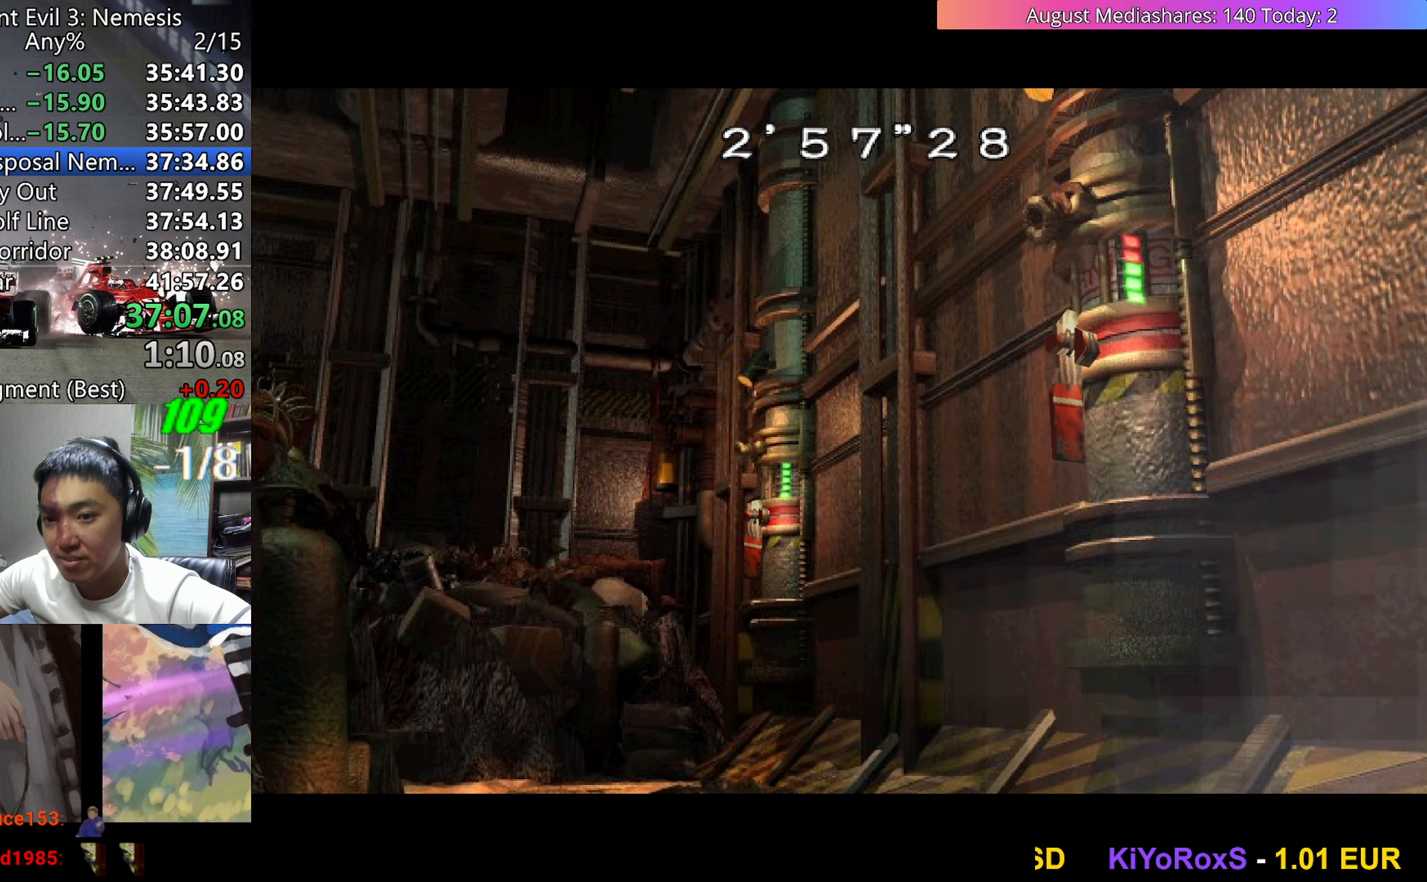
{"keys": ["up", "v"], "events": []}
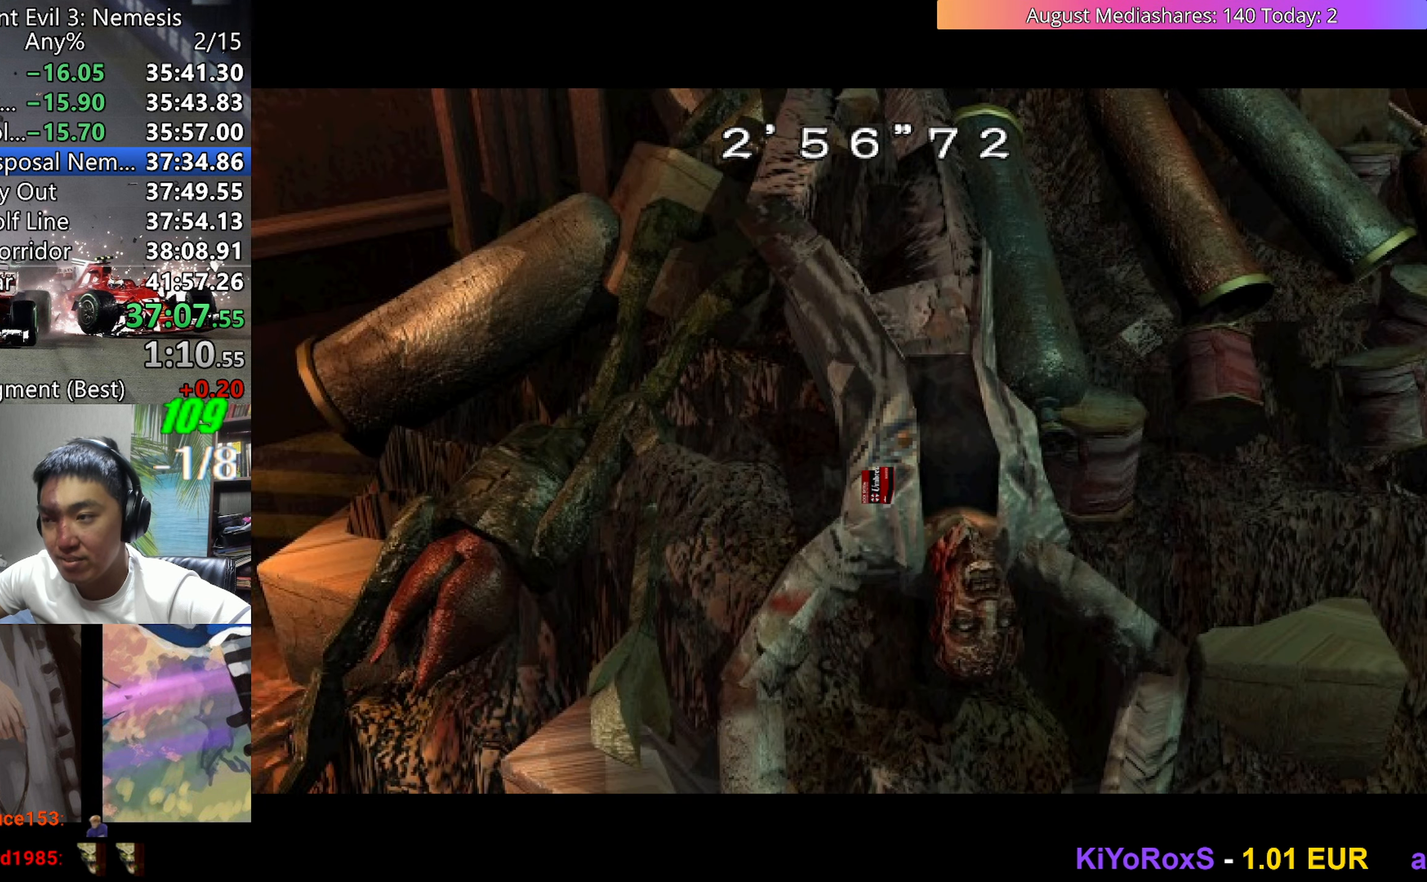
{"keys": ["up", "v"], "events": []}
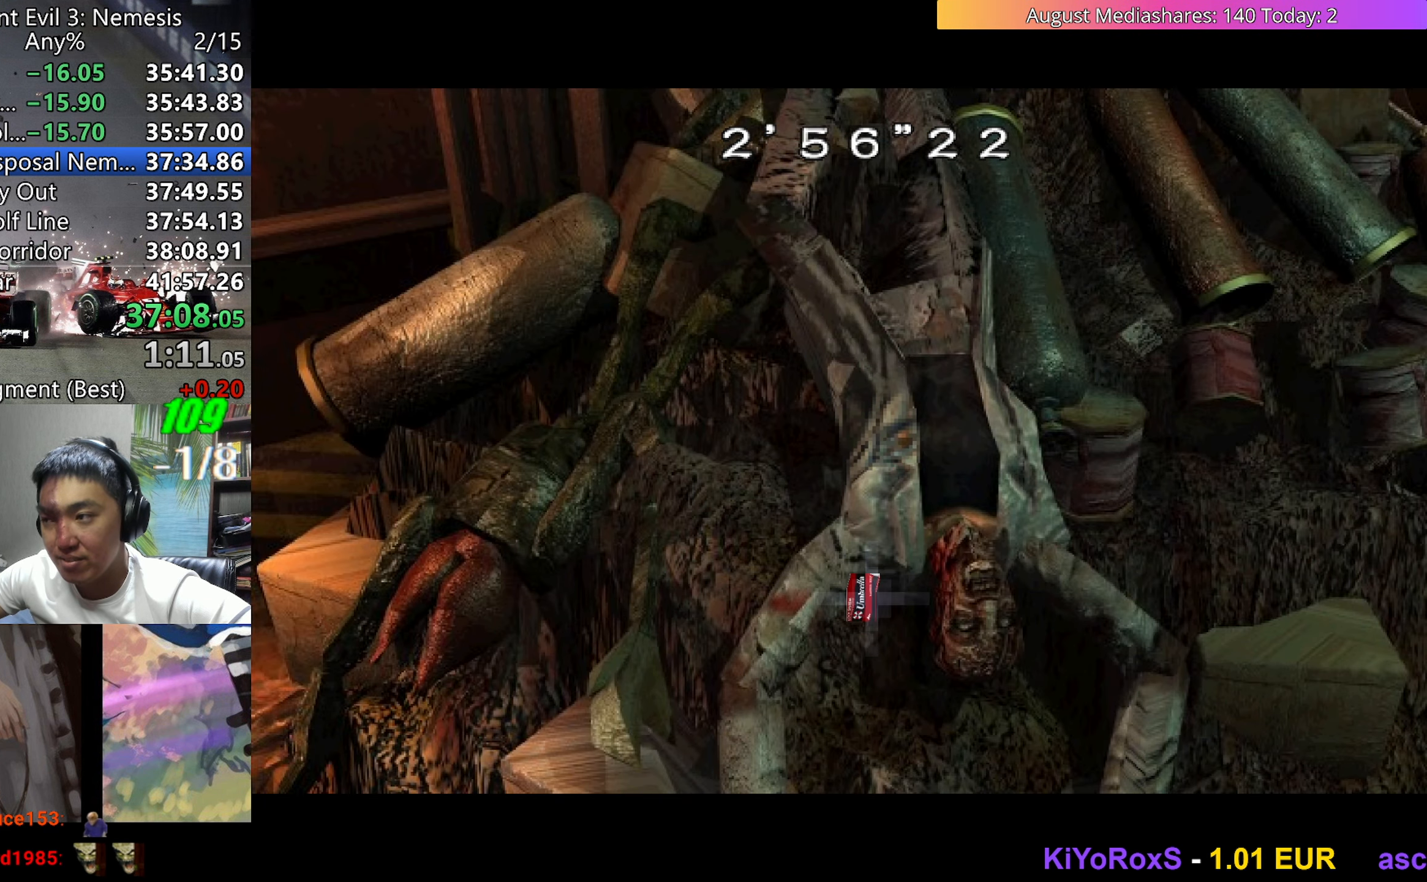
{"keys": ["up", "v"], "events": []}
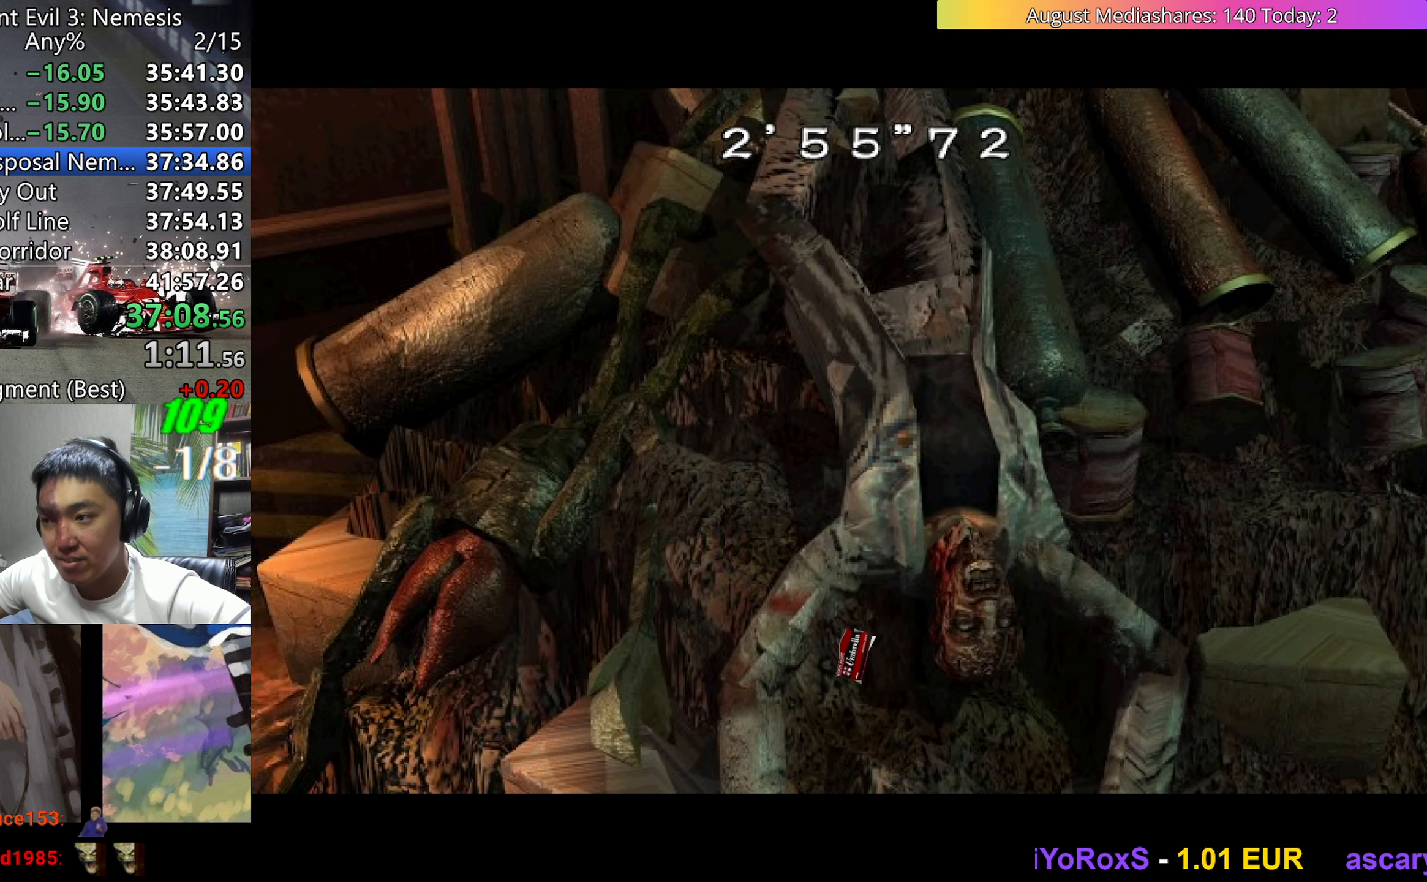
{"keys": ["up", "v"], "events": []}
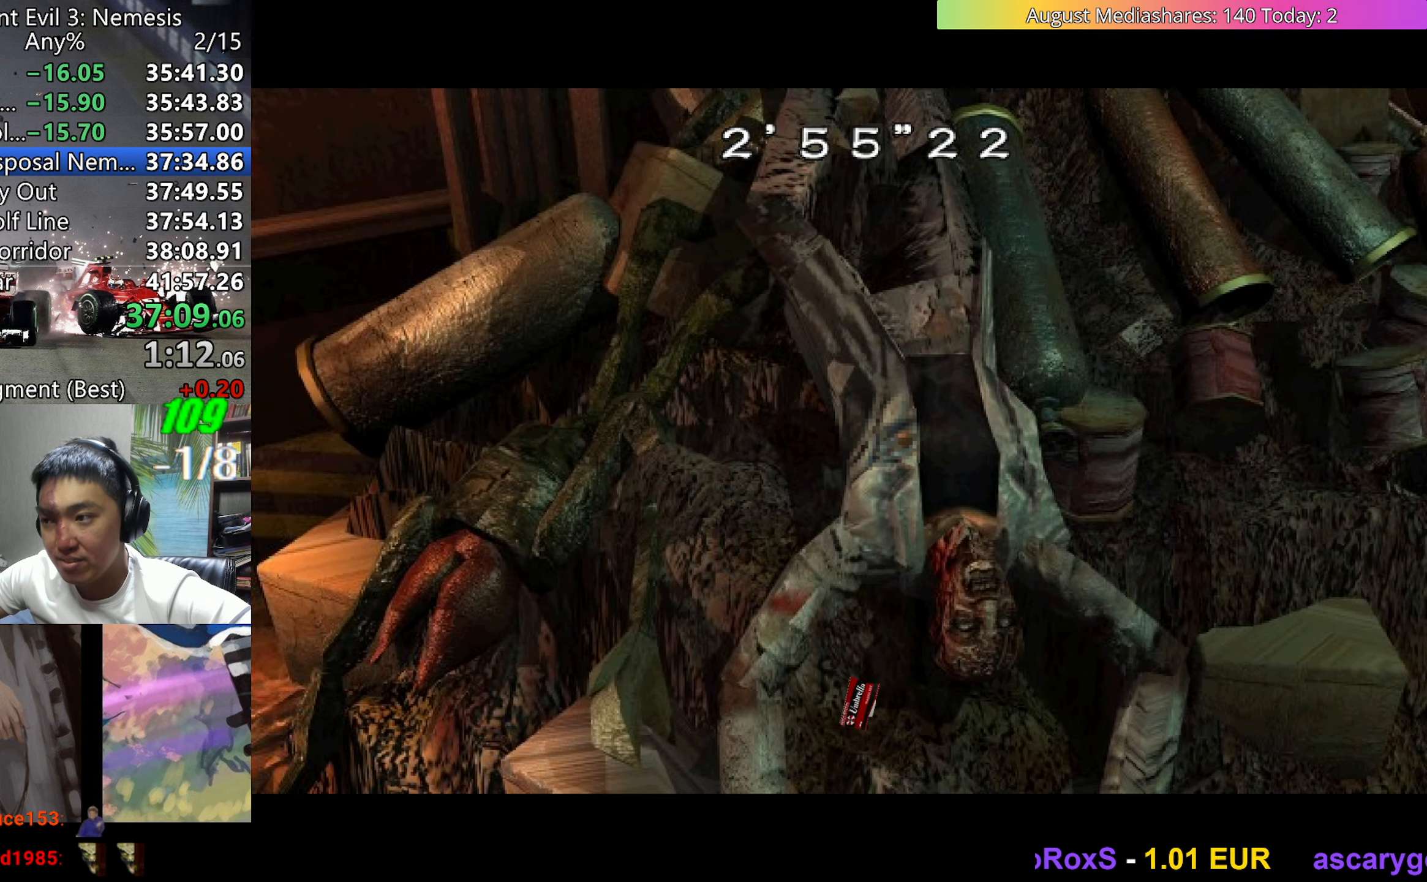
{"keys": ["up", "v"], "events": []}
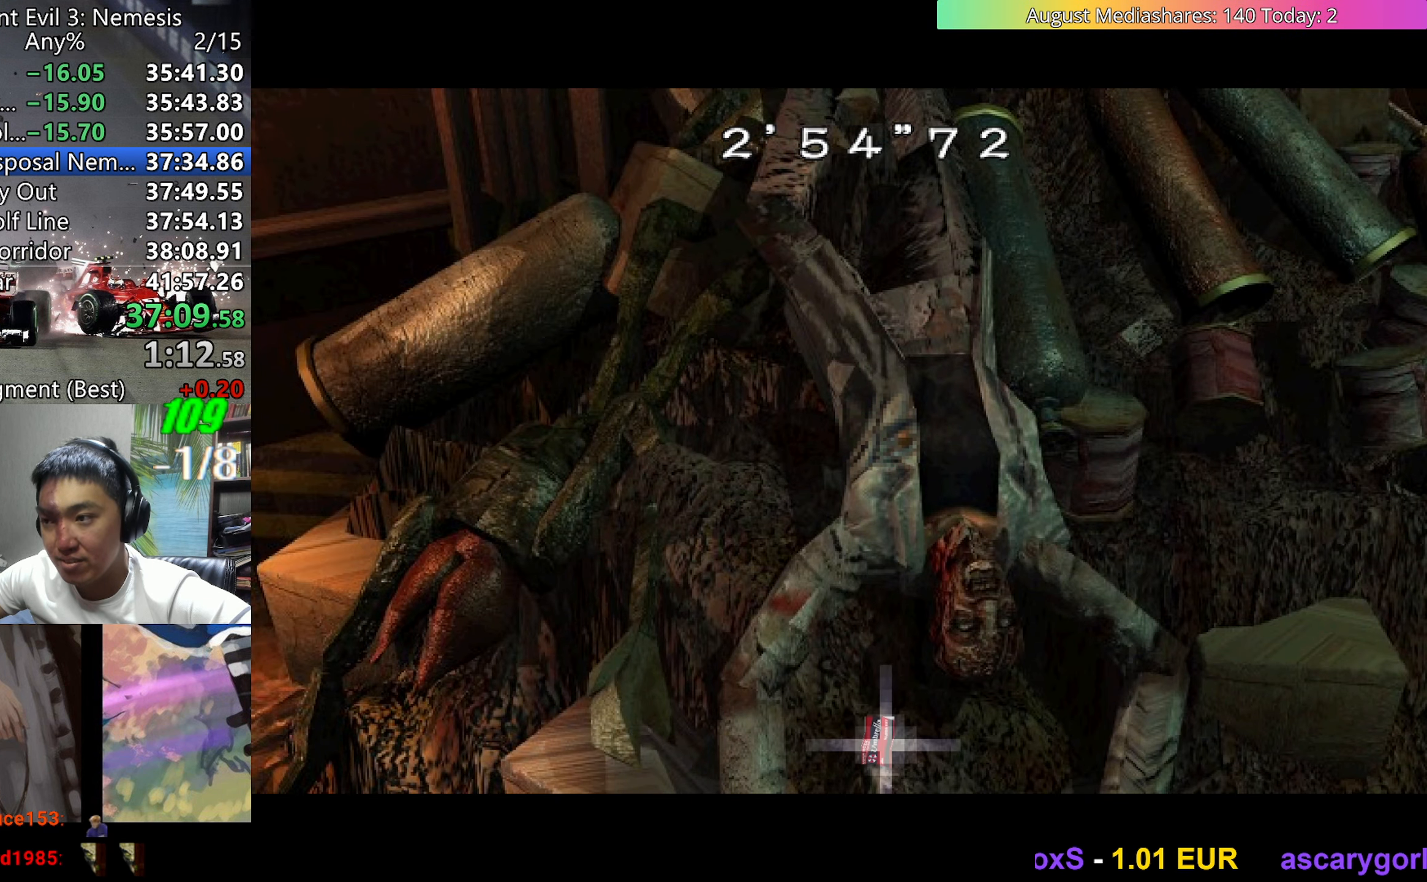
{"keys": ["up", "v"], "events": []}
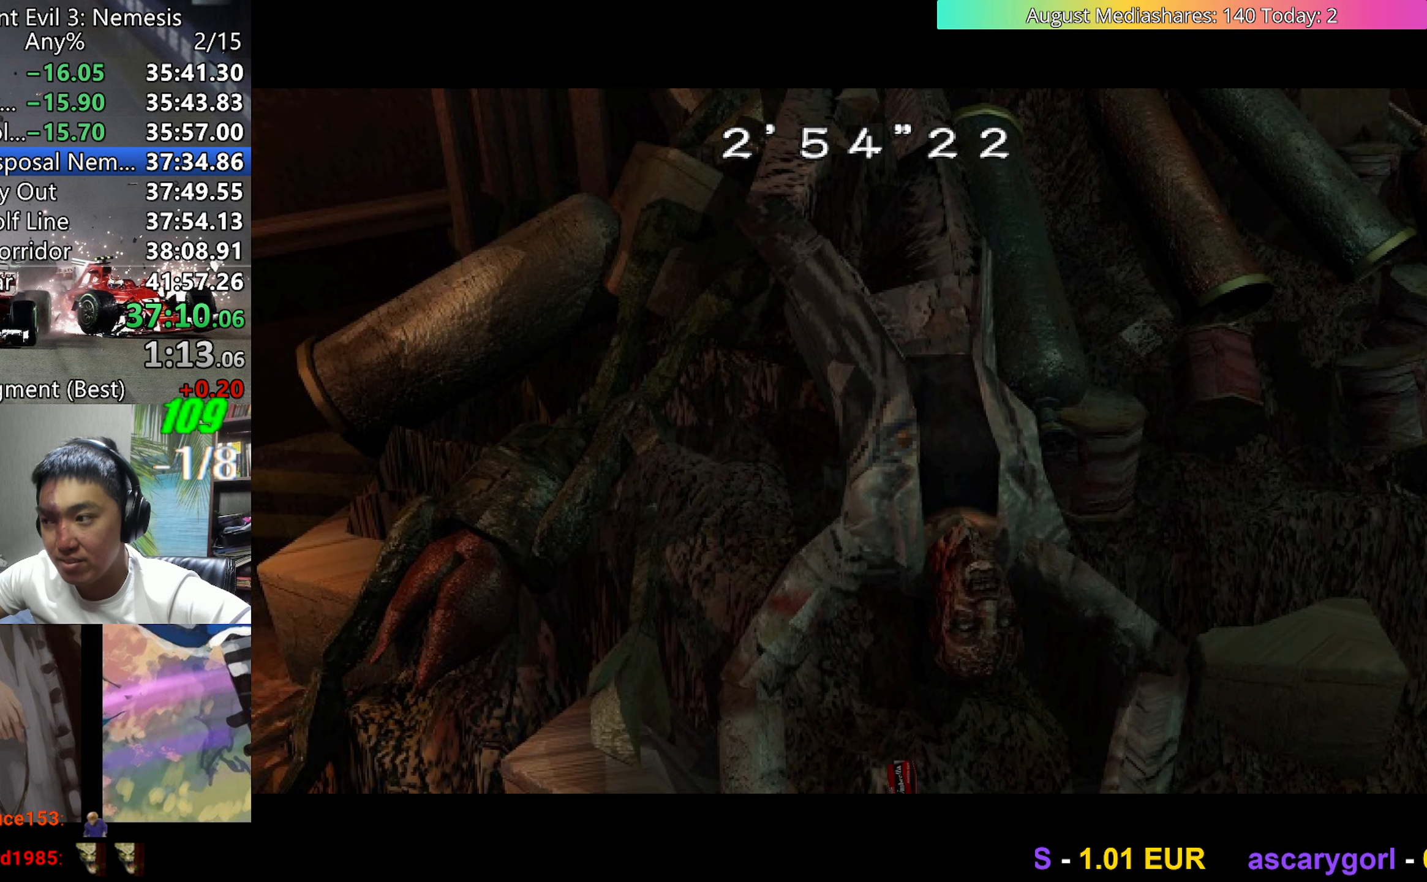
{"keys": ["up", "v"], "events": []}
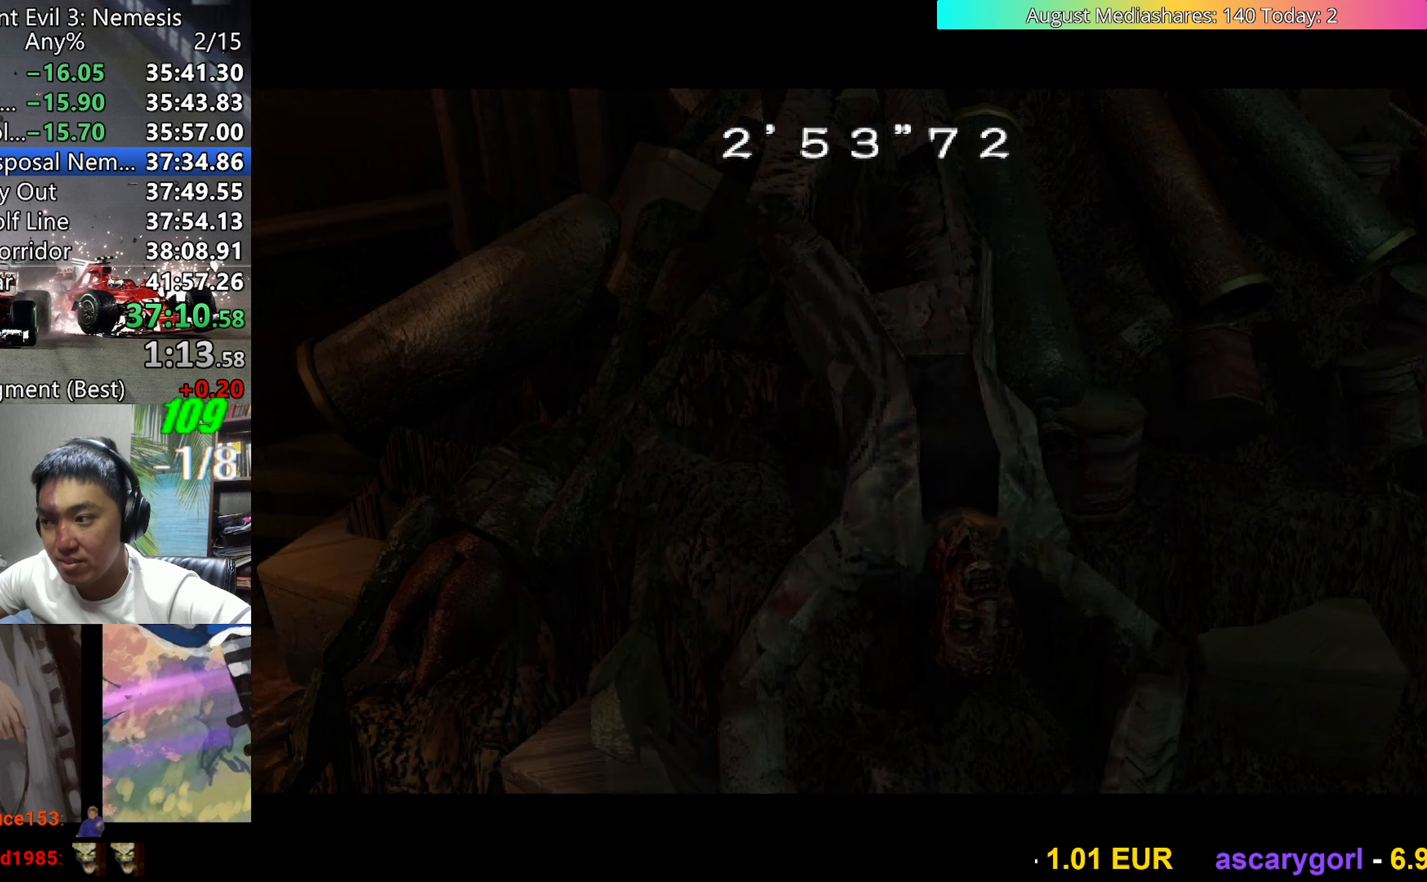
{"keys": ["up", "v"], "events": []}
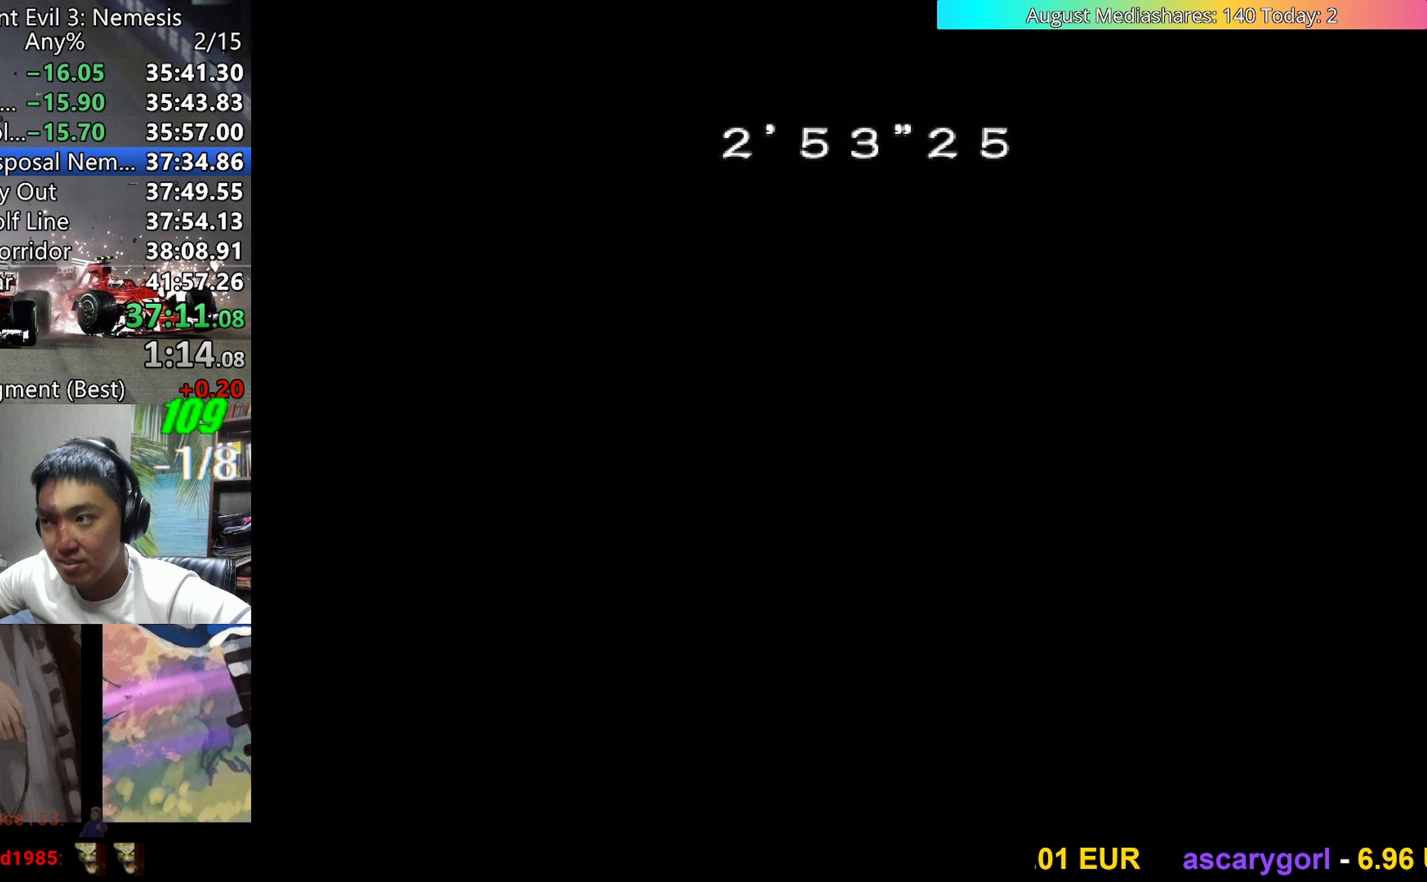
{"keys": ["left", "up", "v"], "events": [[217, "left", "down"]]}
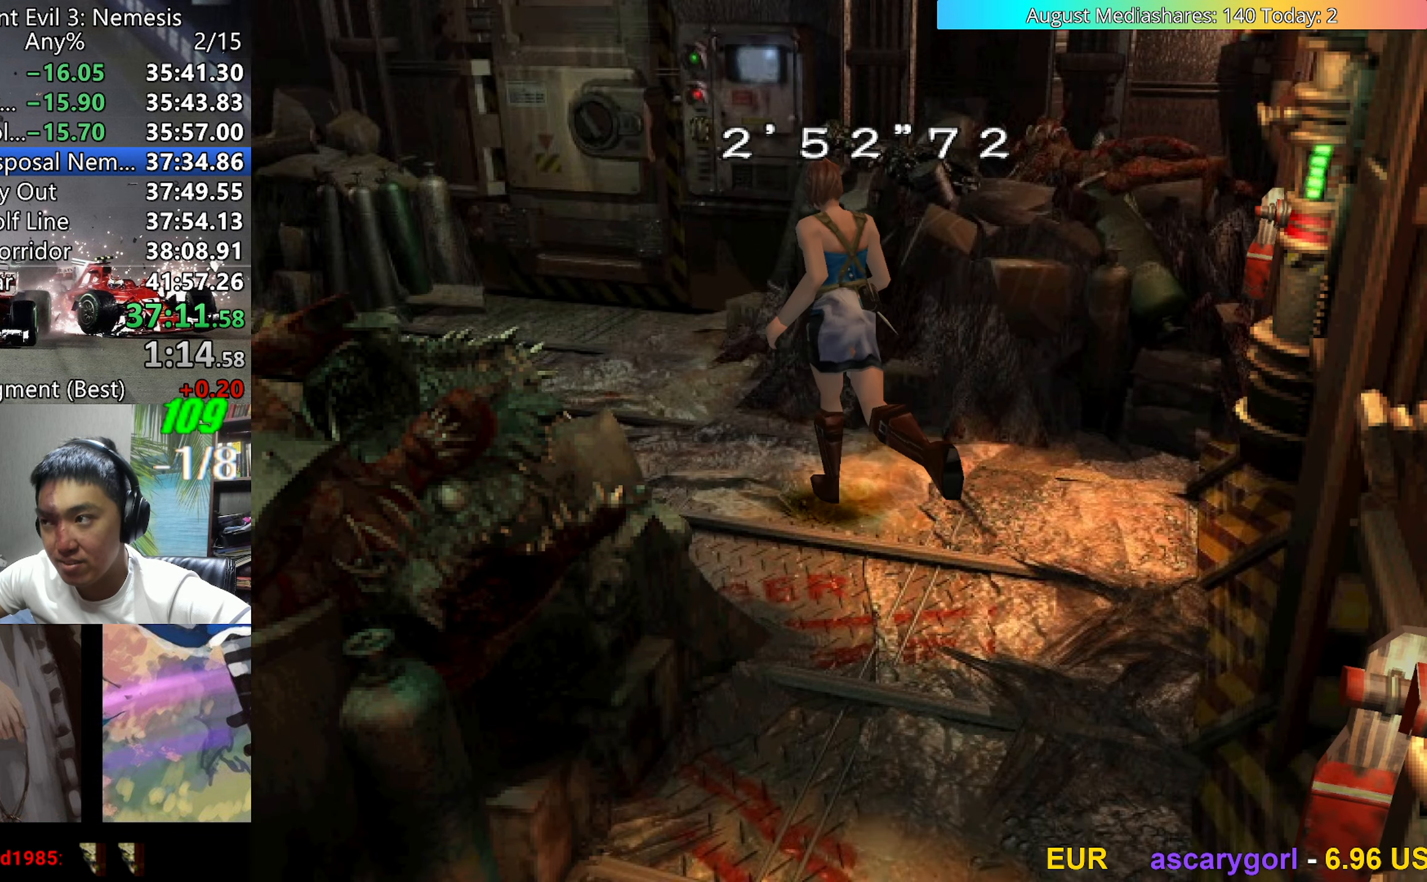
{"keys": ["left", "up", "v"], "events": []}
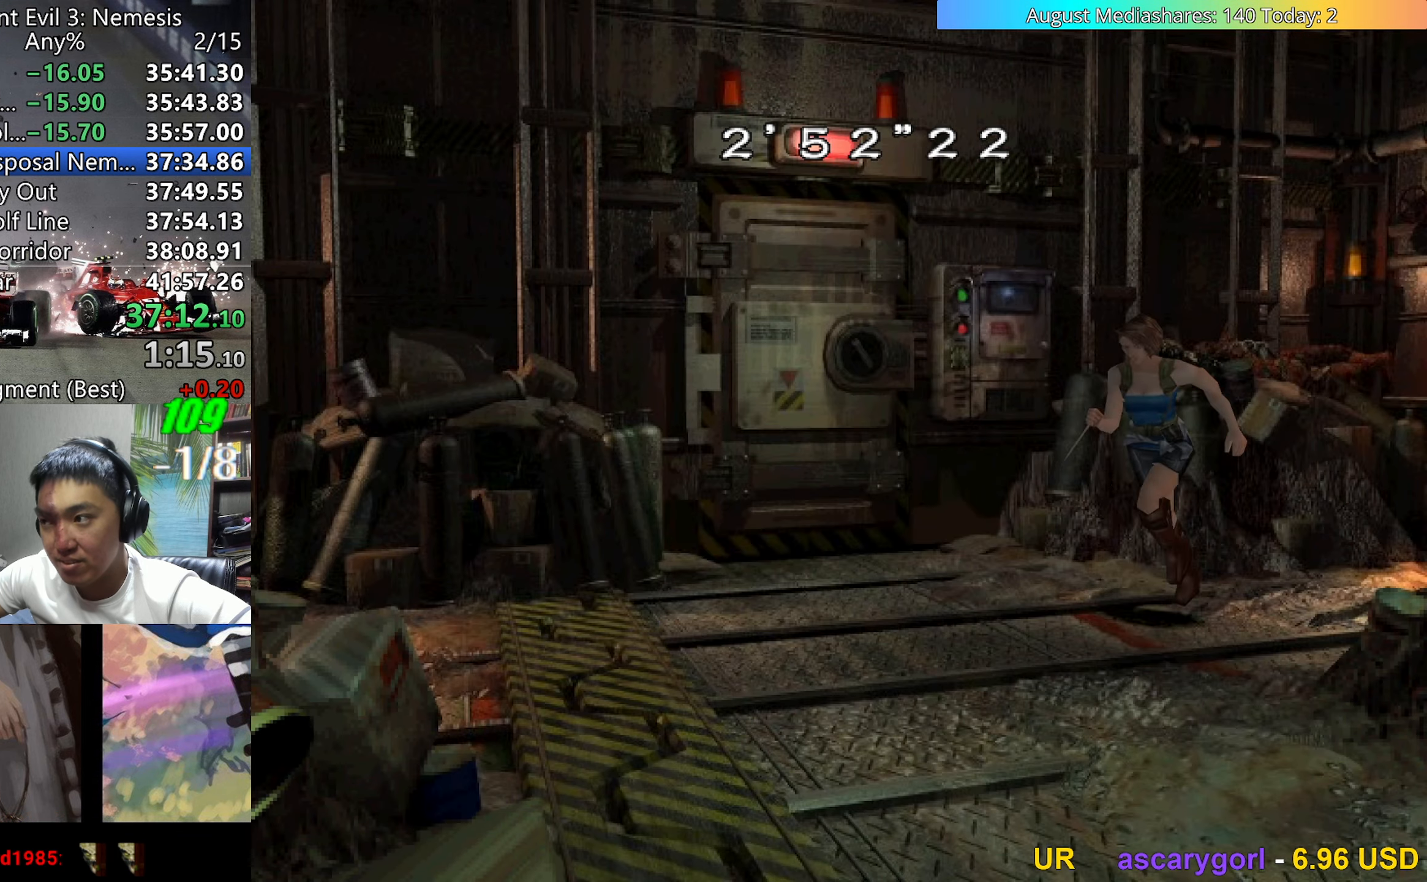
{"keys": ["up", "v"], "events": [[167, "left", "up"]]}
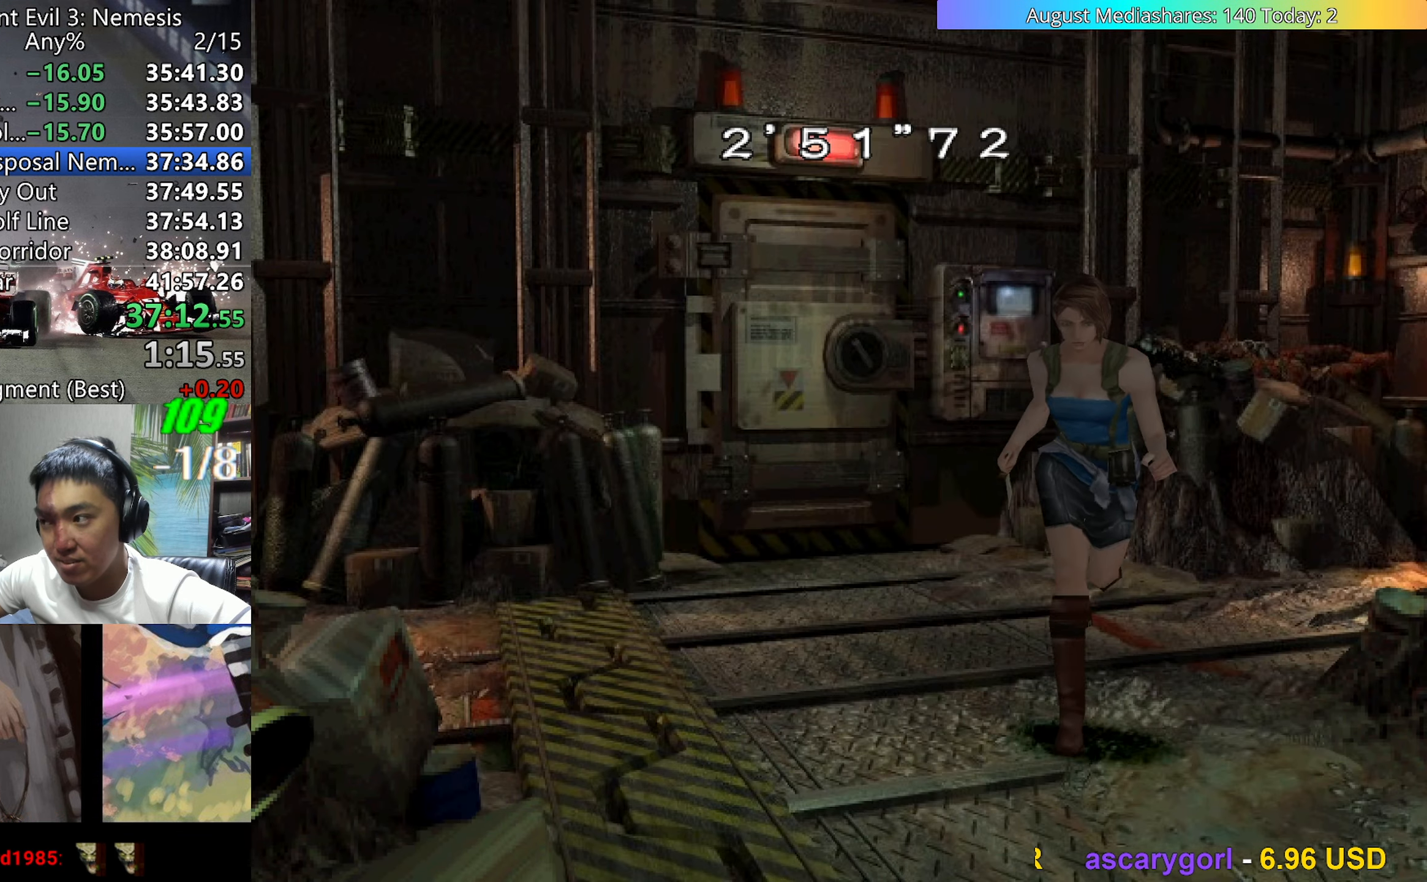
{"keys": ["up", "v"], "events": [[83, "left", "down"], [133, "left", "up"]]}